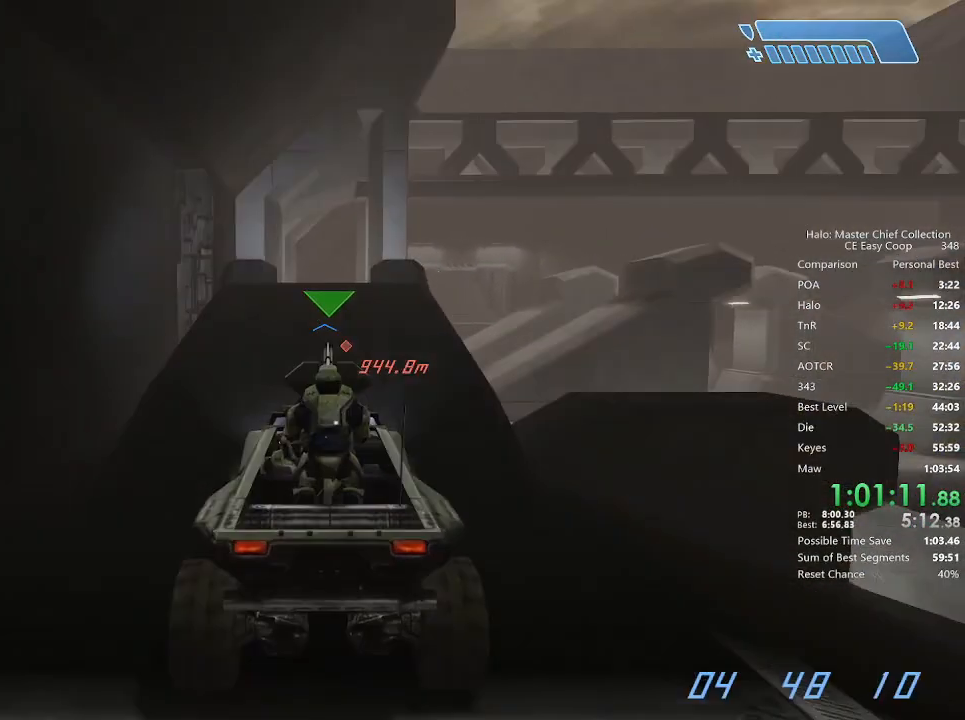
Gameplay with keyboard and mouse; each line is a JSON object with the keys and mouse buttons held at the frame after it. "events" lists presses ("down") and releases ("up") of "1", "2", "3", "4", "5", "a", "alt", "c", "caps_lock", "ctrl", "d", "e", "f", "g", "q", "r", "s", "shift", "space", "t", "tab", "v", "w", "x", "z", "mouse_left", "mouse_wheel" and "mouse_right" between this image and that frame as [ms after this image, input, new state], when the widget could be followed in between. "mouse_left", "mouse_wheel", "mouse_right" = the "left", "wheel", "right" buttons of the "mouse" list. No other keys are recorded. "wheel" means that the mouse wheel is clicked or scrolled. "mouse_move" is the direction in which the mouse moves at that frame (one of eight, or "still"), when it could be read.
{"keys": ["w"], "mouse": [], "mouse_move": "still", "events": []}
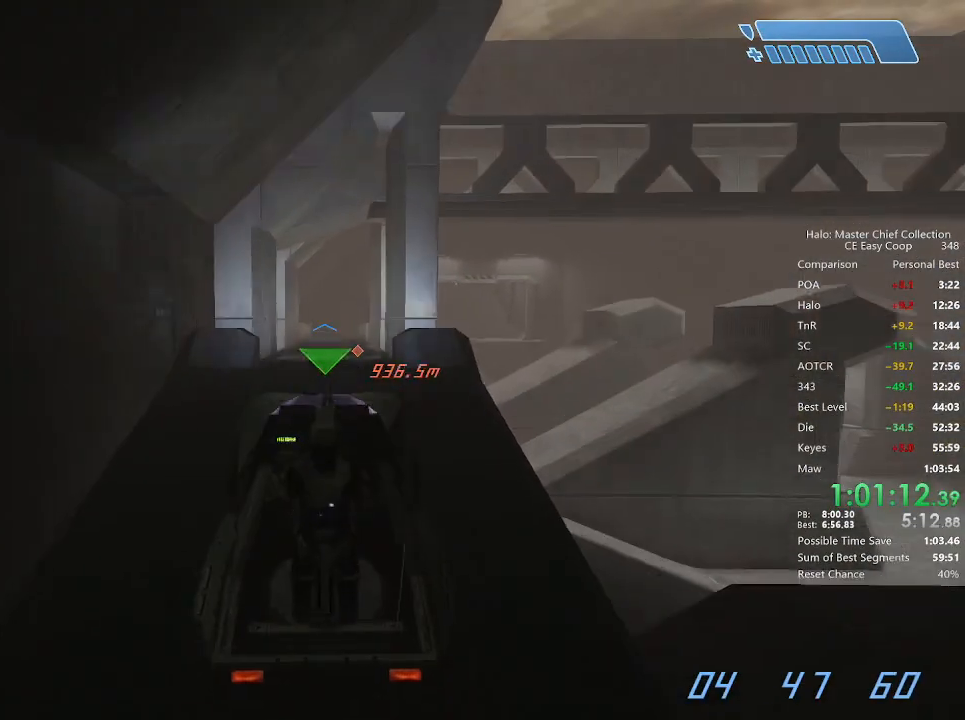
{"keys": ["w"], "mouse": [], "mouse_move": "still", "events": []}
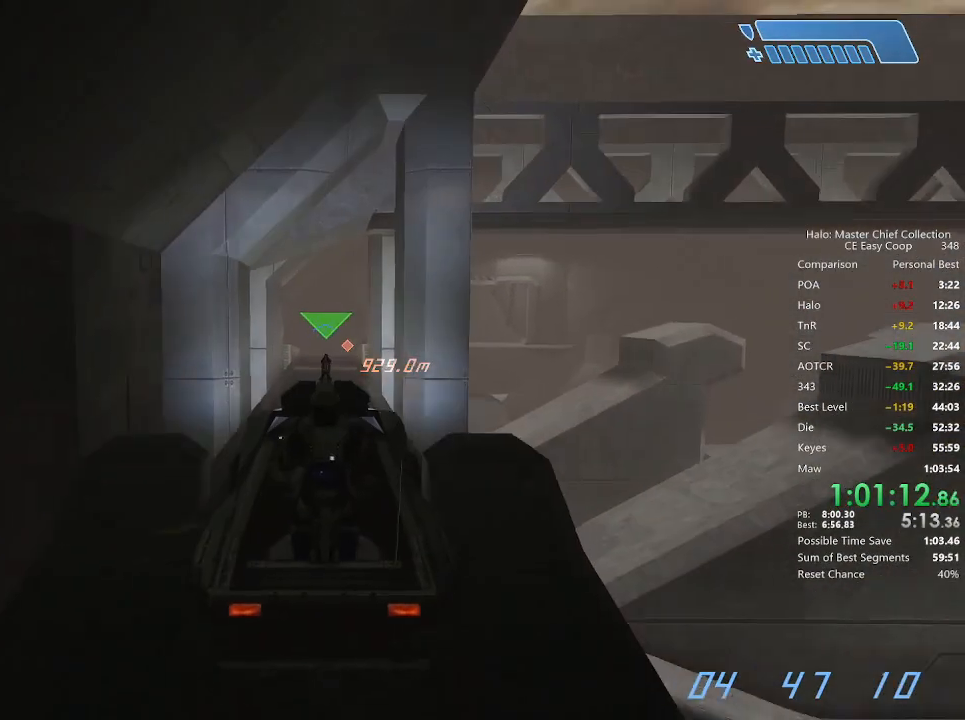
{"keys": ["w"], "mouse": [], "mouse_move": "still", "events": []}
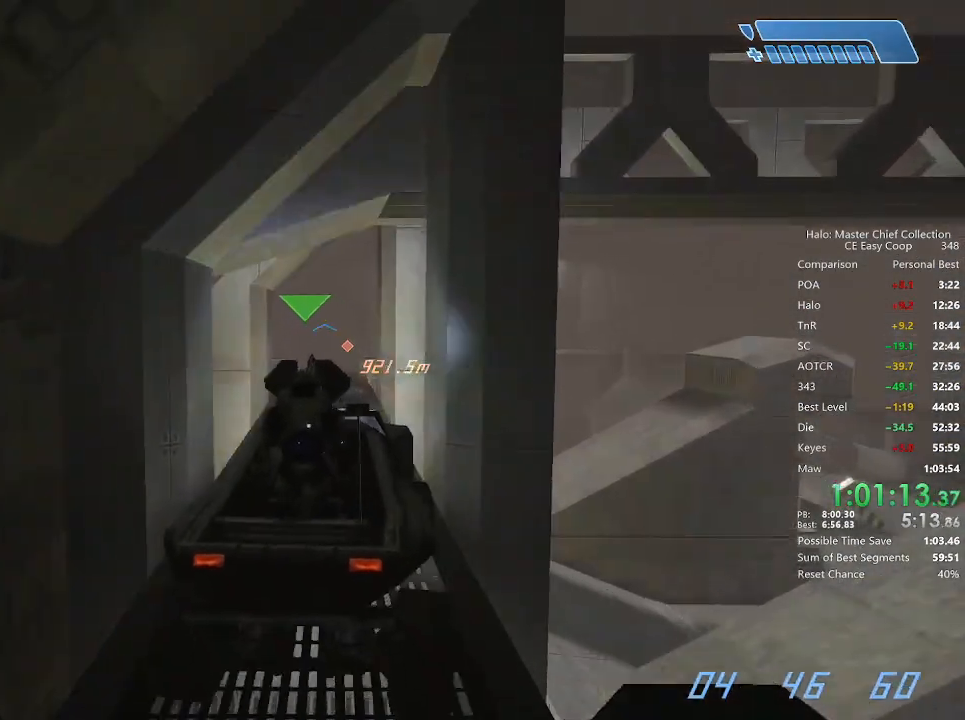
{"keys": ["w"], "mouse": [], "mouse_move": "still", "events": []}
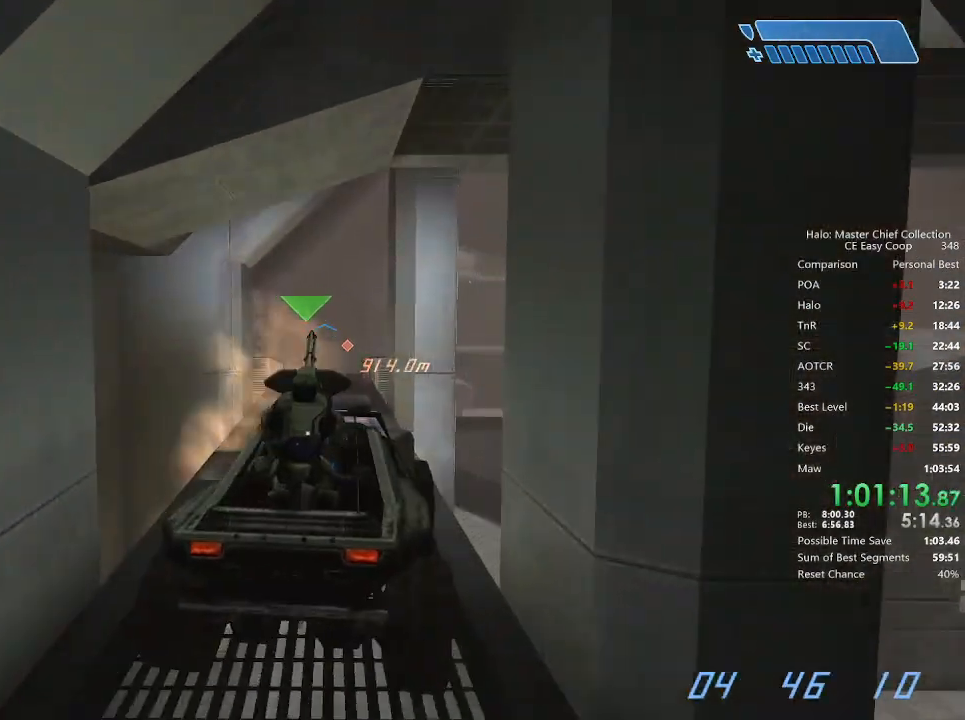
{"keys": ["w"], "mouse": [], "mouse_move": "still", "events": []}
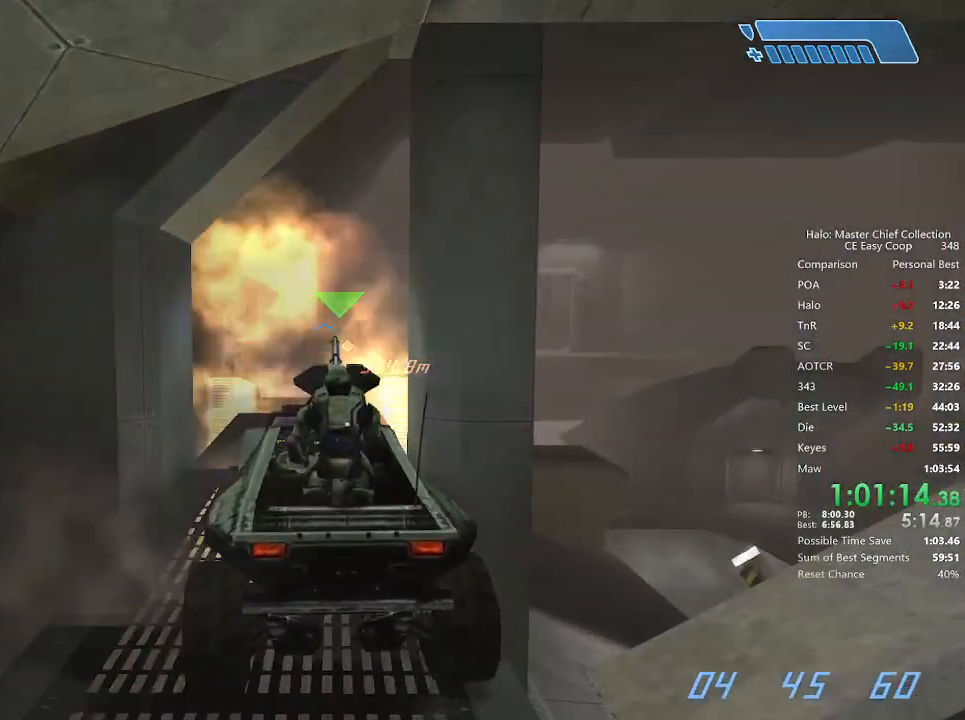
{"keys": ["w"], "mouse": [], "mouse_move": "still", "events": []}
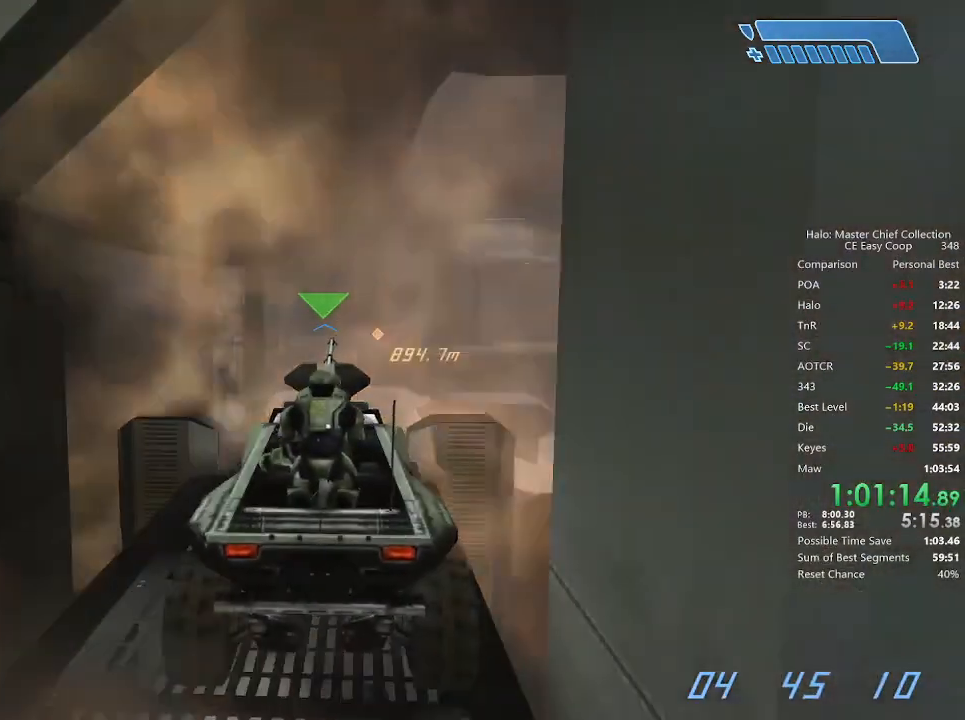
{"keys": ["w"], "mouse": [], "mouse_move": "still", "events": []}
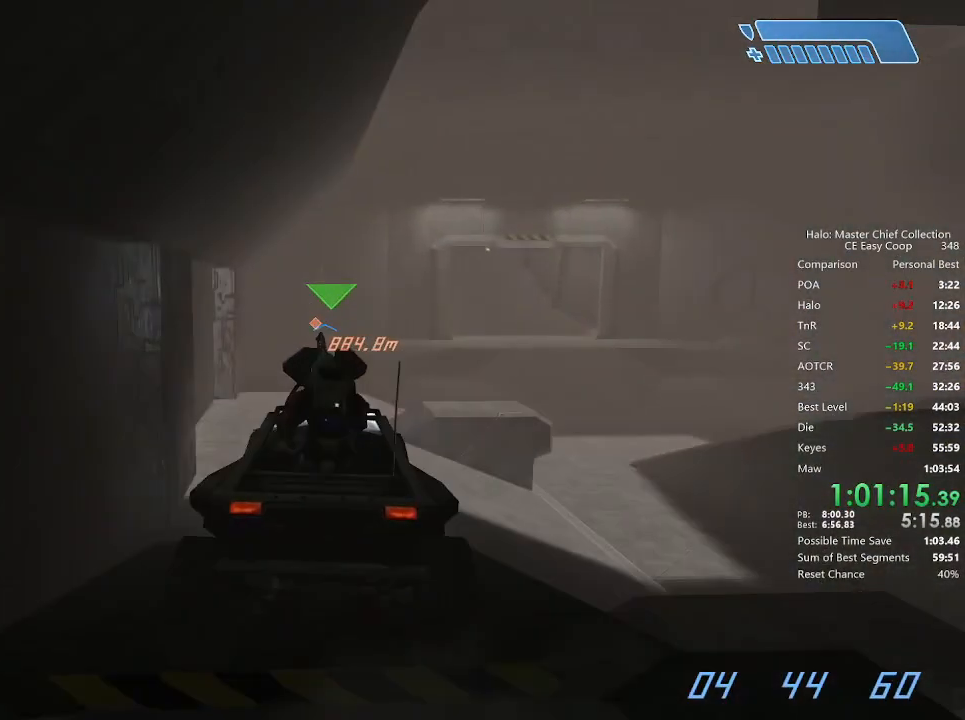
{"keys": ["w"], "mouse": [], "mouse_move": "still", "events": []}
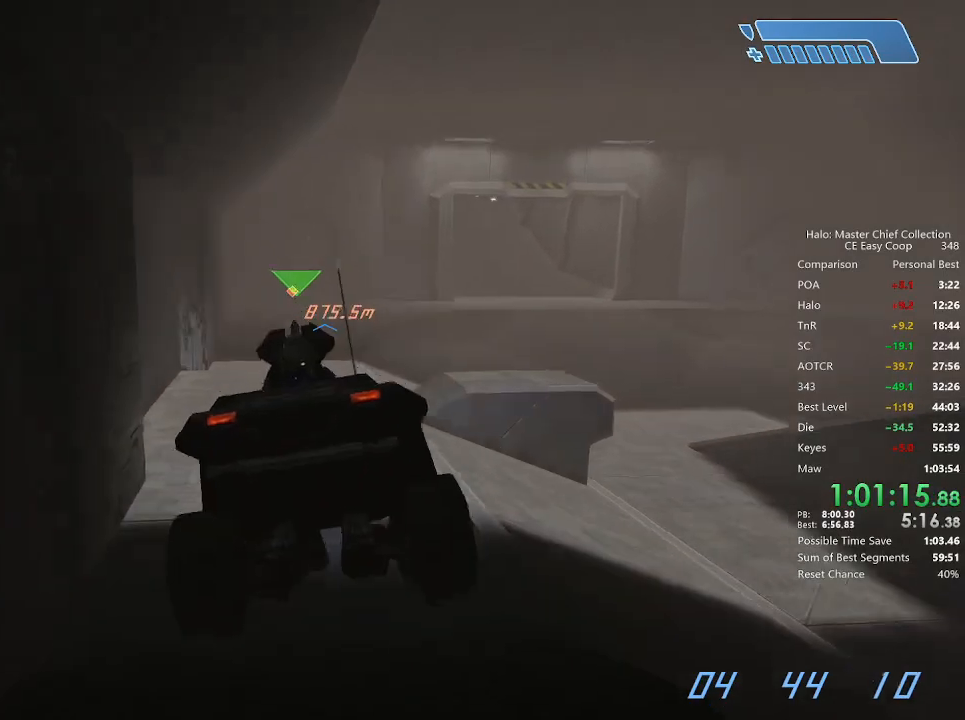
{"keys": ["w"], "mouse": [], "mouse_move": "still", "events": []}
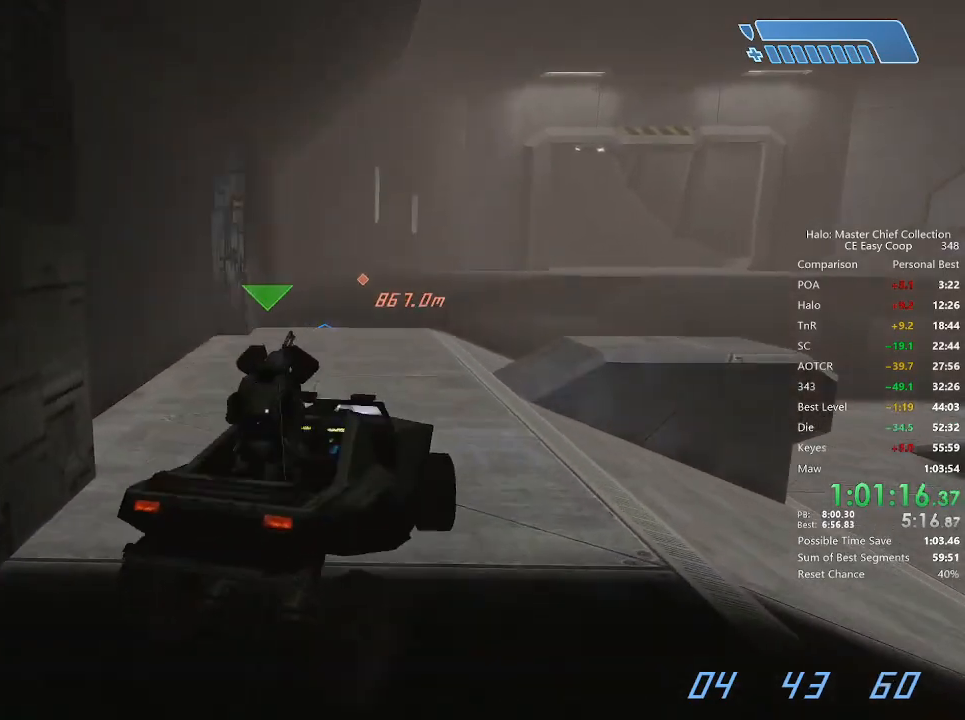
{"keys": ["w"], "mouse": [], "mouse_move": "right", "events": []}
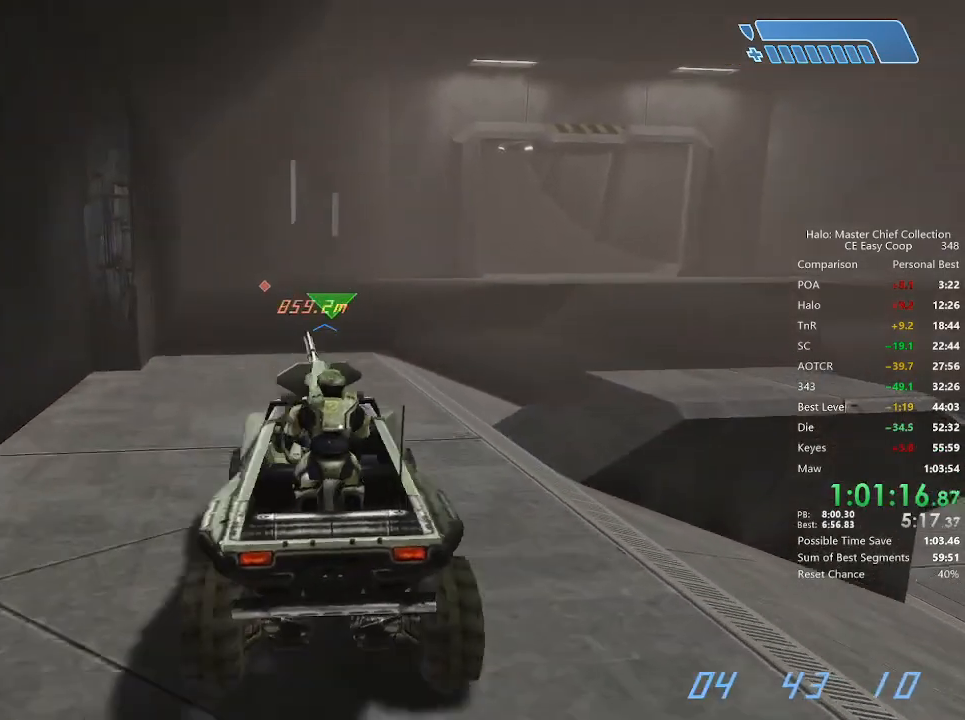
{"keys": ["w"], "mouse": [], "mouse_move": "still", "events": []}
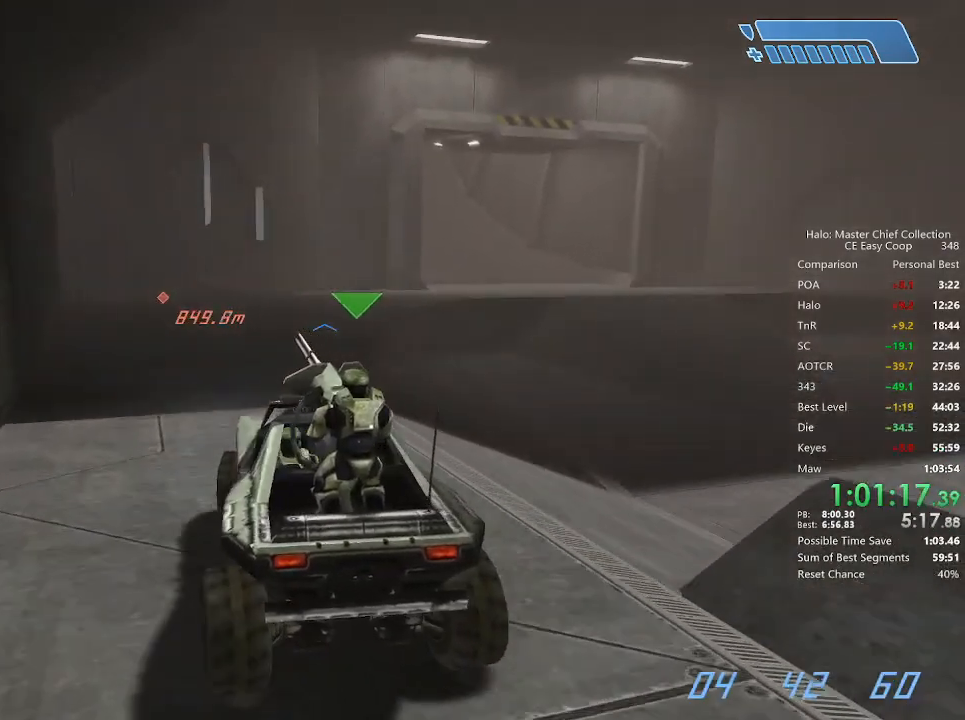
{"keys": ["w"], "mouse": [], "mouse_move": "still", "events": []}
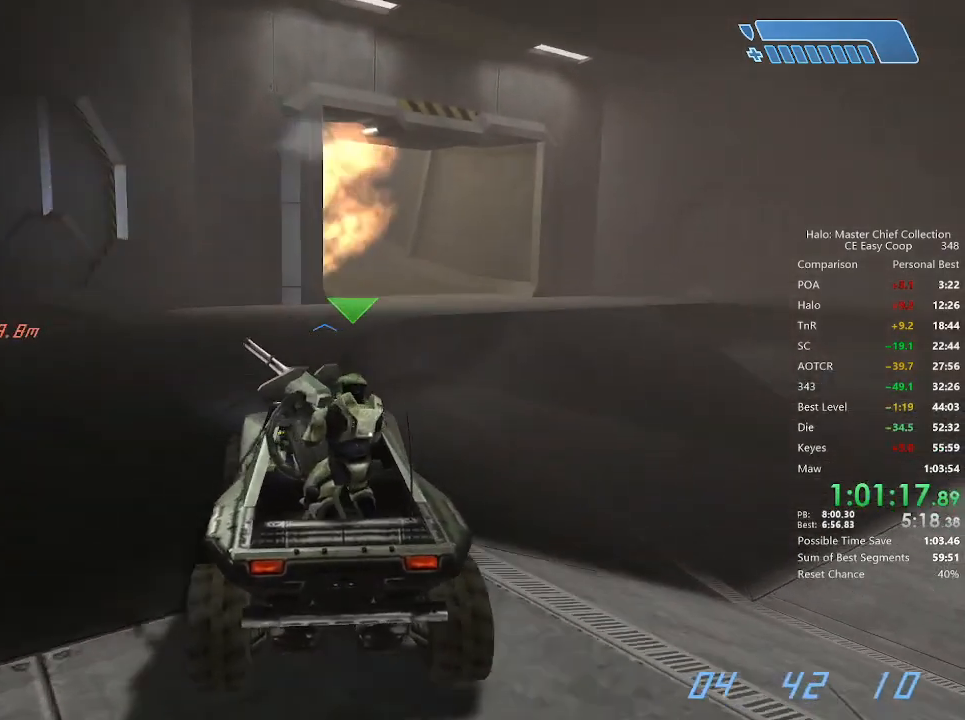
{"keys": ["w"], "mouse": [], "mouse_move": "still", "events": []}
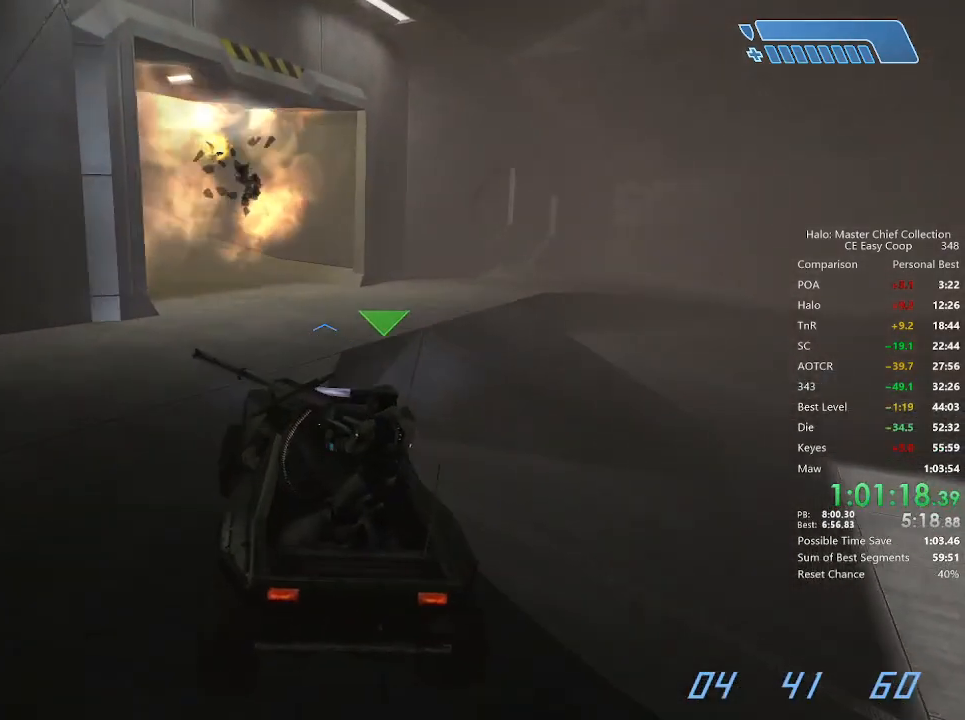
{"keys": ["w"], "mouse": [], "events": []}
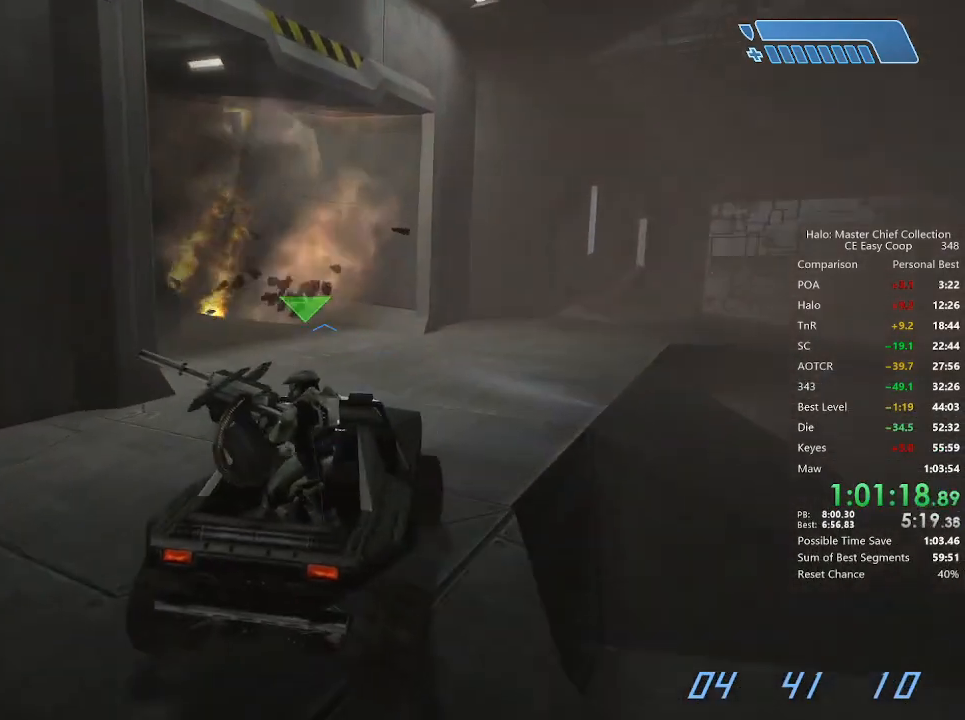
{"keys": ["w"], "mouse": [], "mouse_move": "left", "events": []}
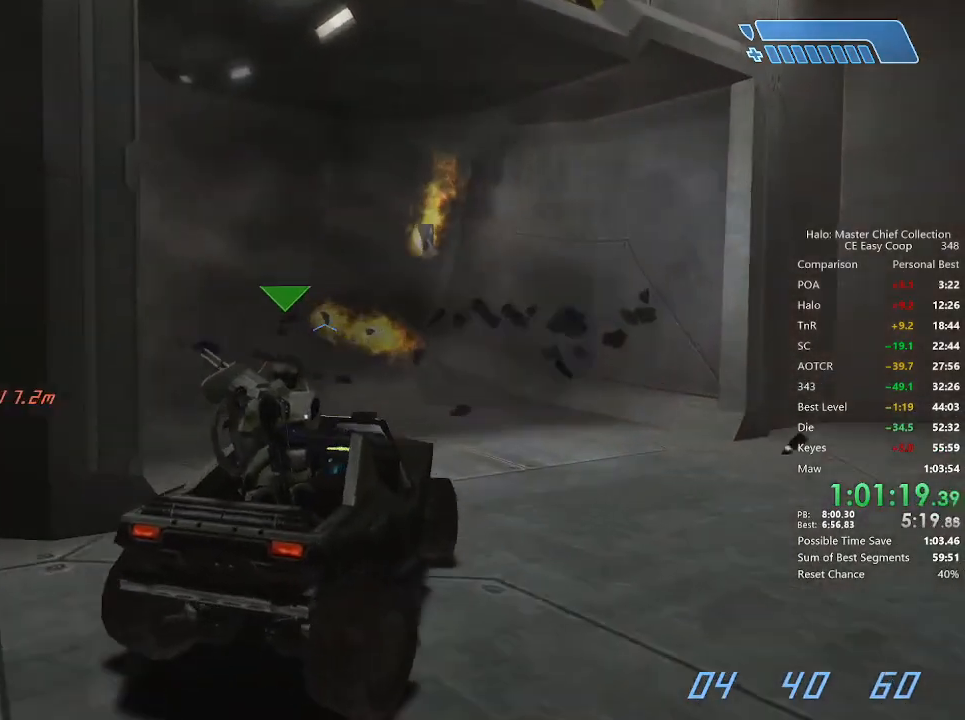
{"keys": ["w"], "mouse": [], "mouse_move": "left", "events": []}
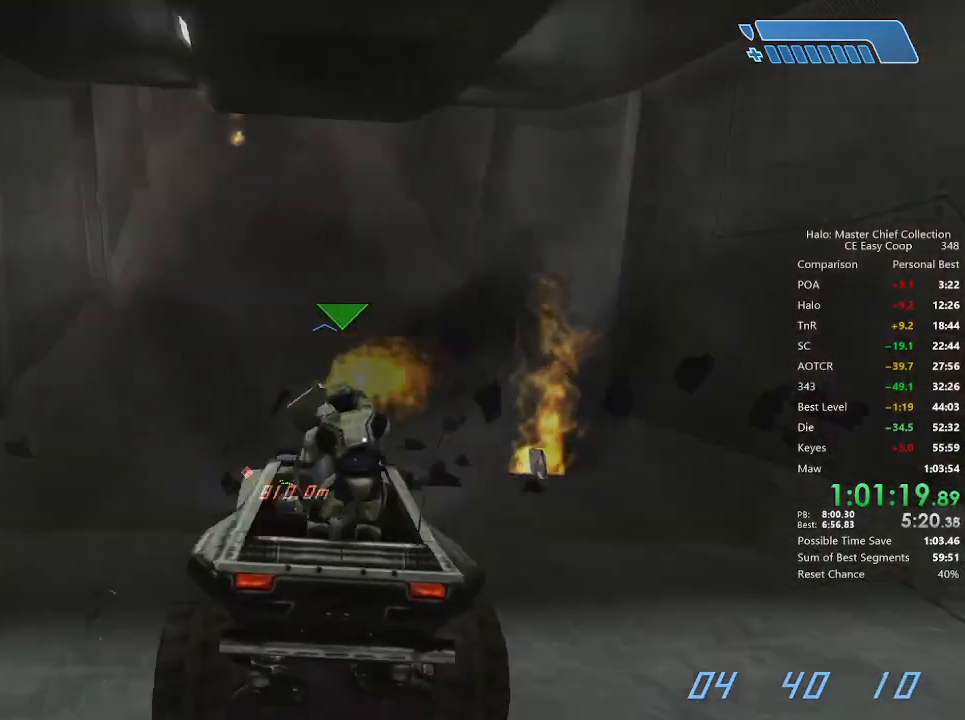
{"keys": ["w"], "mouse": [], "mouse_move": "up-left", "events": []}
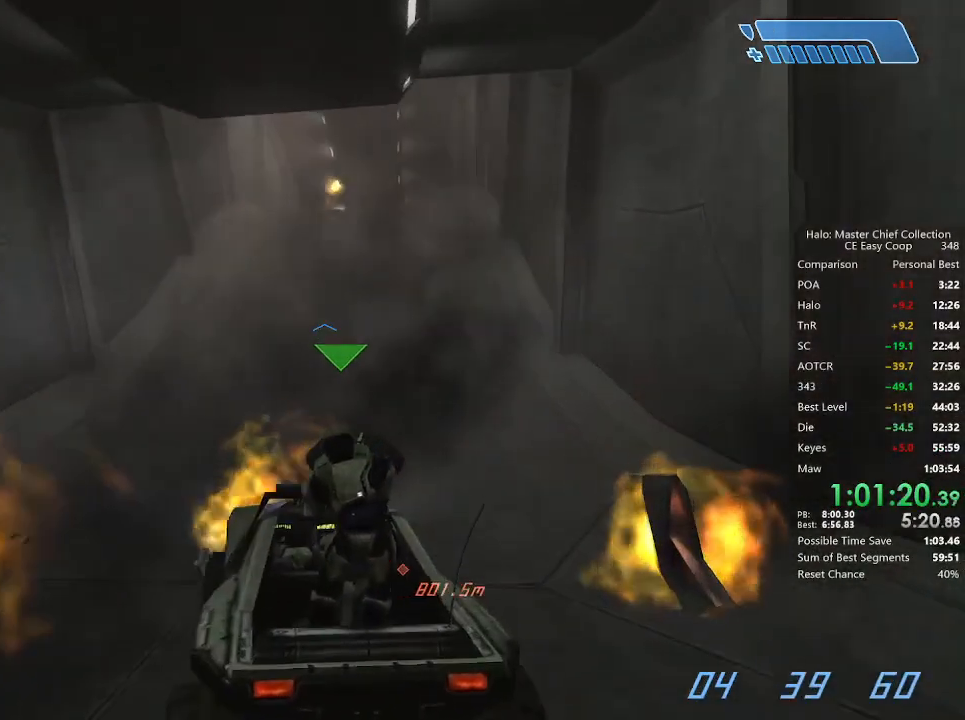
{"keys": ["w"], "mouse": [], "mouse_move": "still", "events": []}
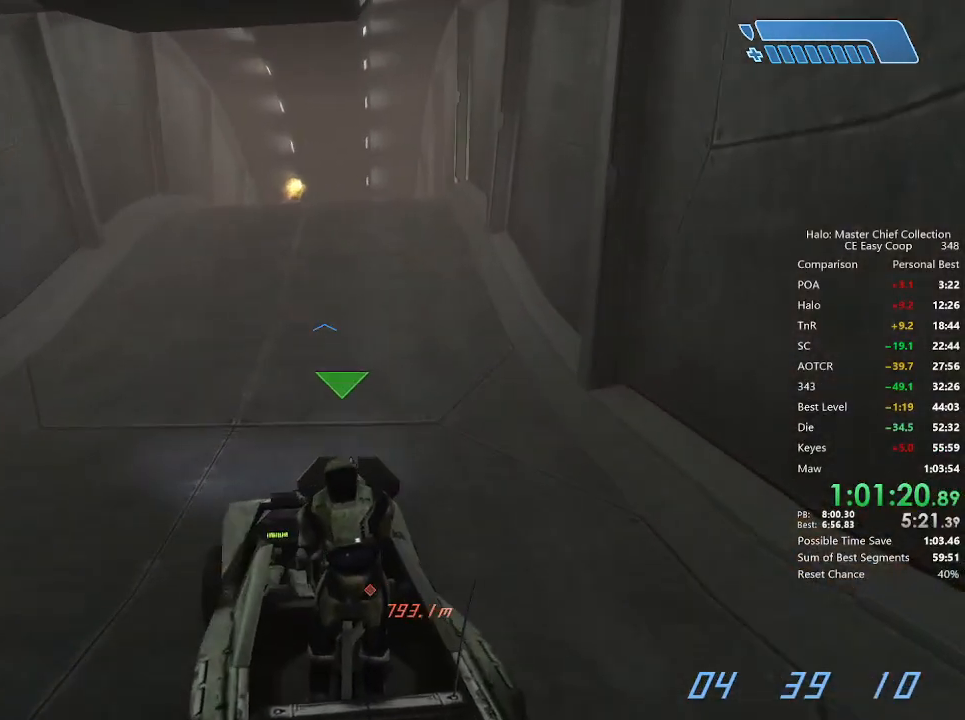
{"keys": ["w"], "mouse": [], "mouse_move": "still", "events": []}
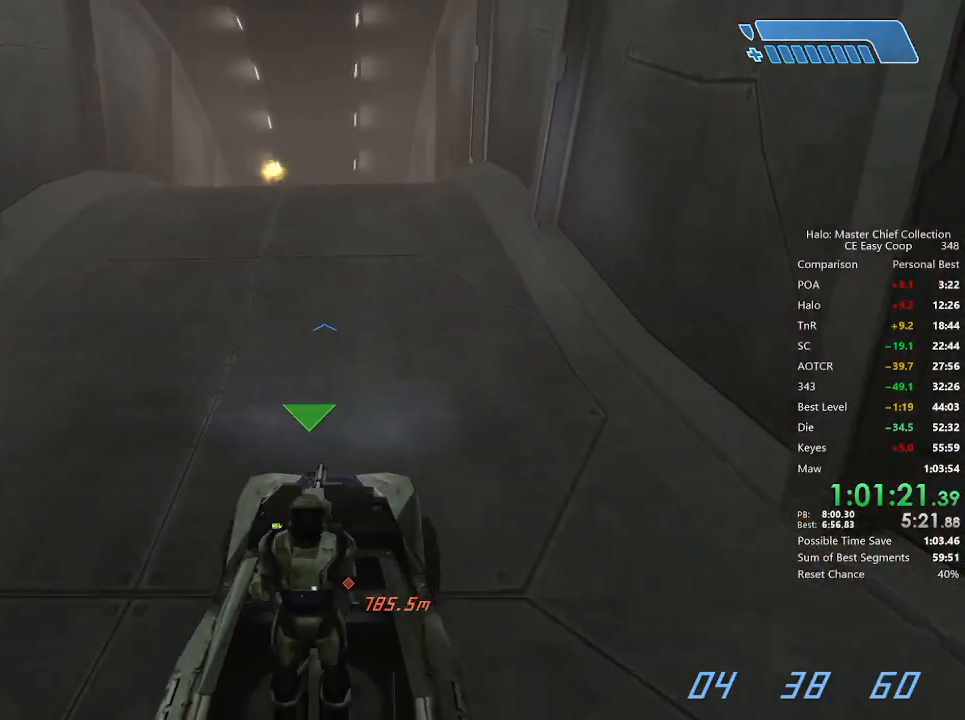
{"keys": ["w"], "mouse": [], "mouse_move": "still", "events": []}
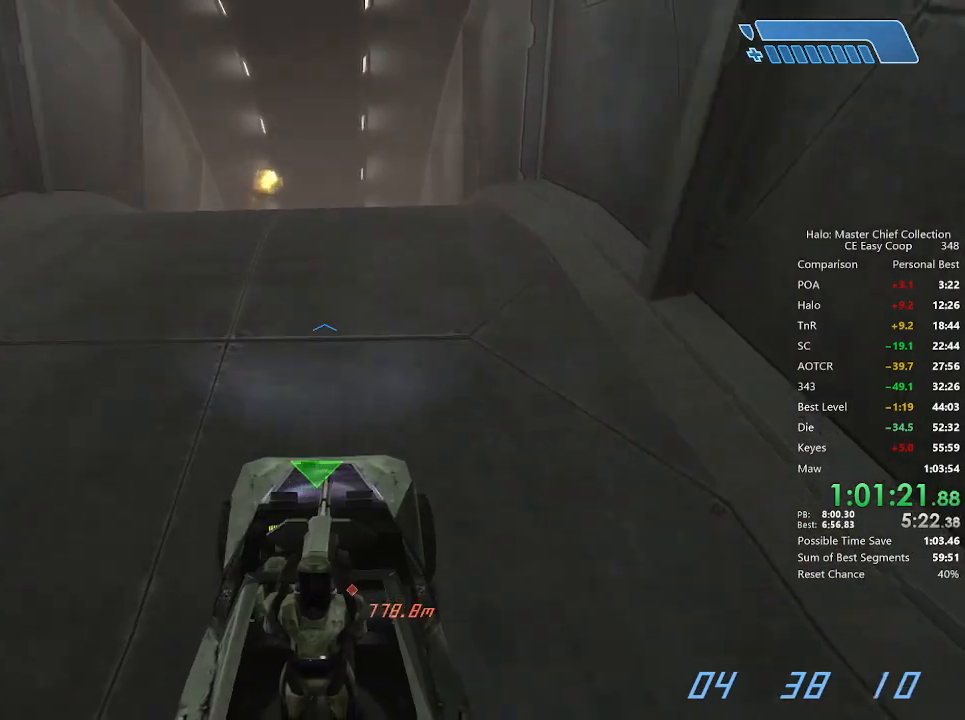
{"keys": ["w"], "mouse": [], "mouse_move": "down", "events": []}
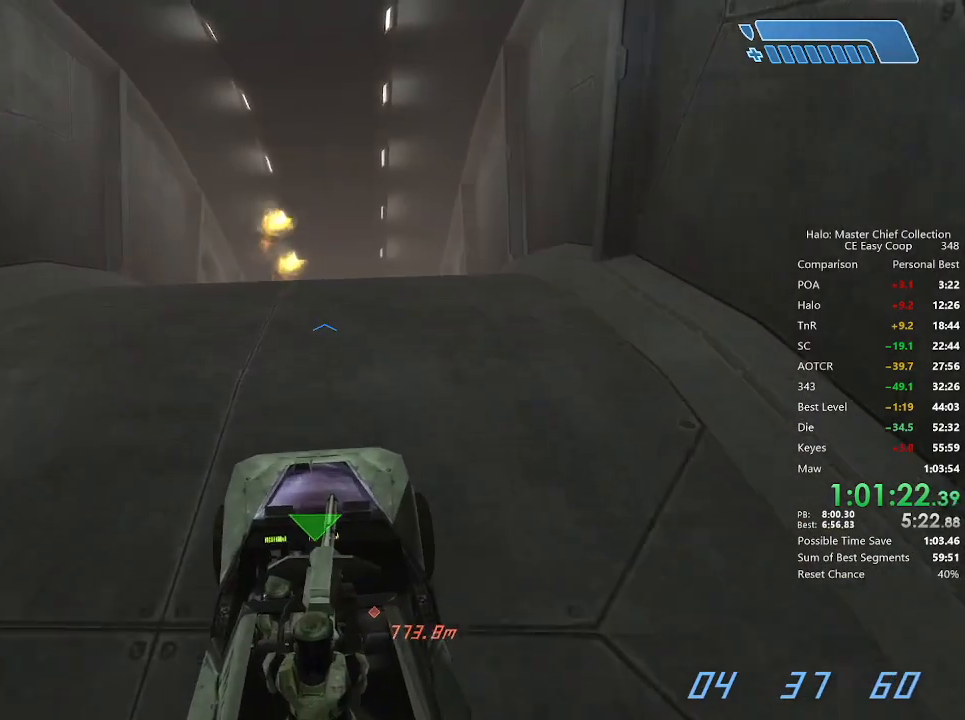
{"keys": ["w"], "mouse": [], "mouse_move": "still", "events": []}
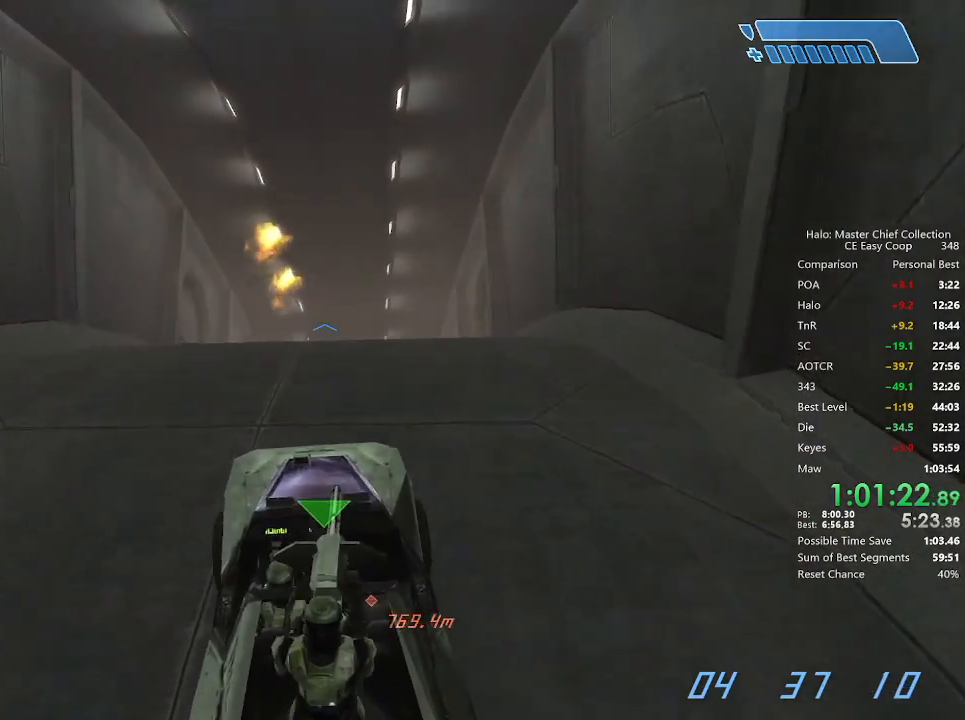
{"keys": ["w"], "mouse": [], "mouse_move": "still", "events": []}
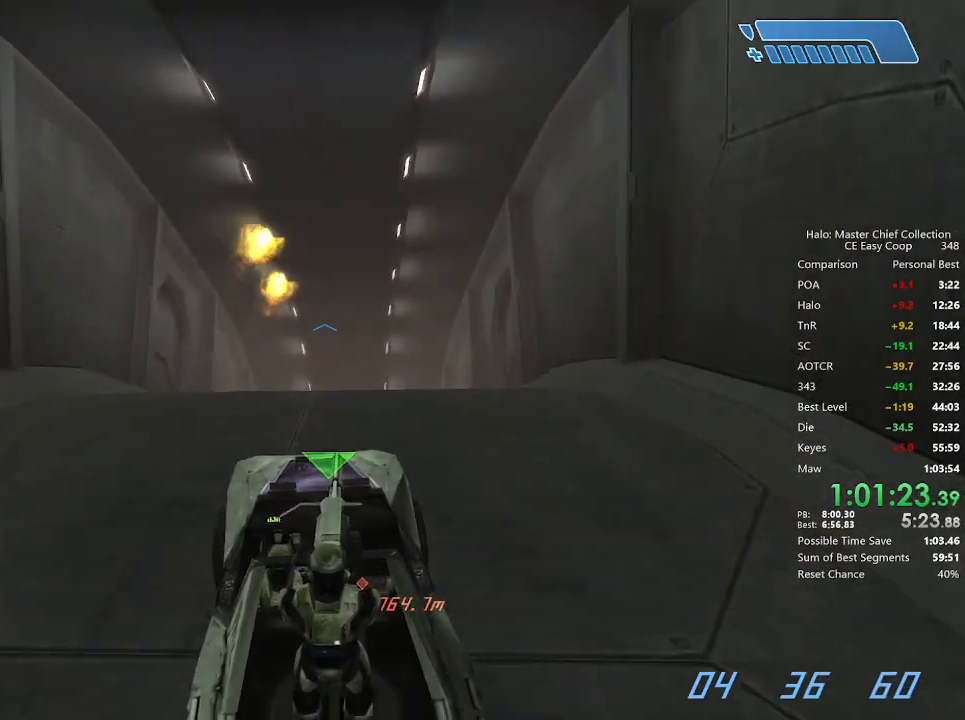
{"keys": ["w"], "mouse": [], "mouse_move": "still", "events": []}
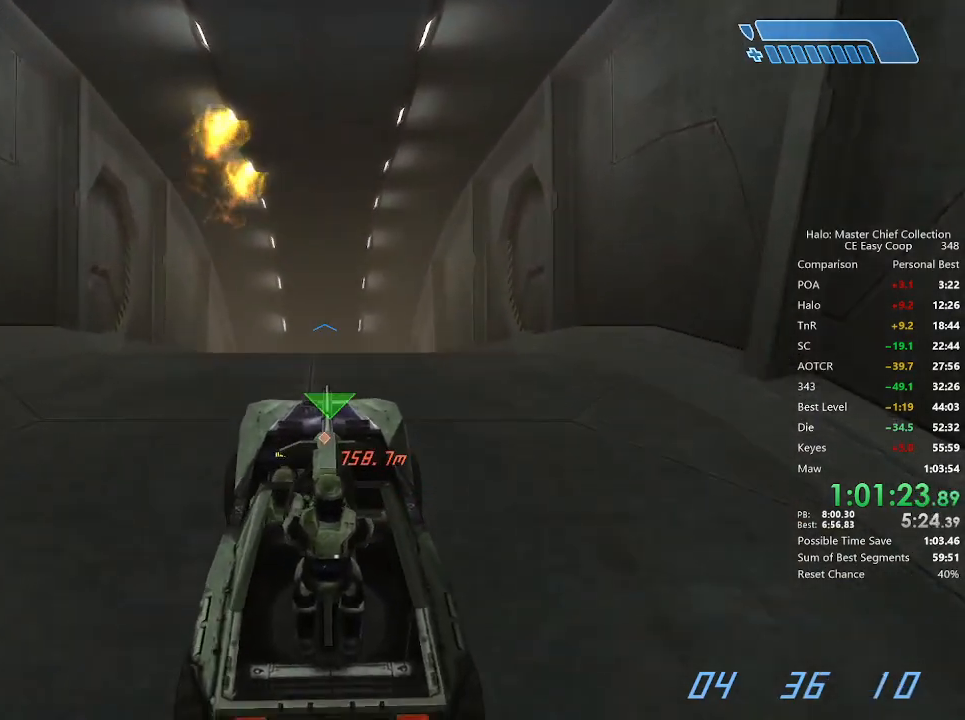
{"keys": ["w"], "mouse": [], "mouse_move": "still", "events": []}
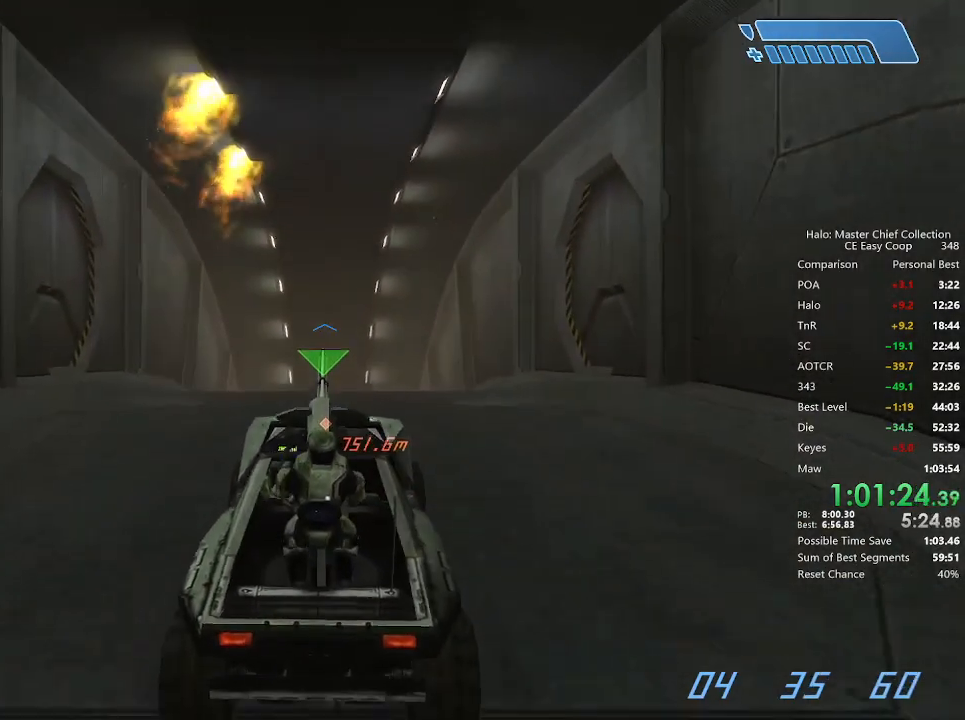
{"keys": ["w"], "mouse": [], "mouse_move": "still", "events": []}
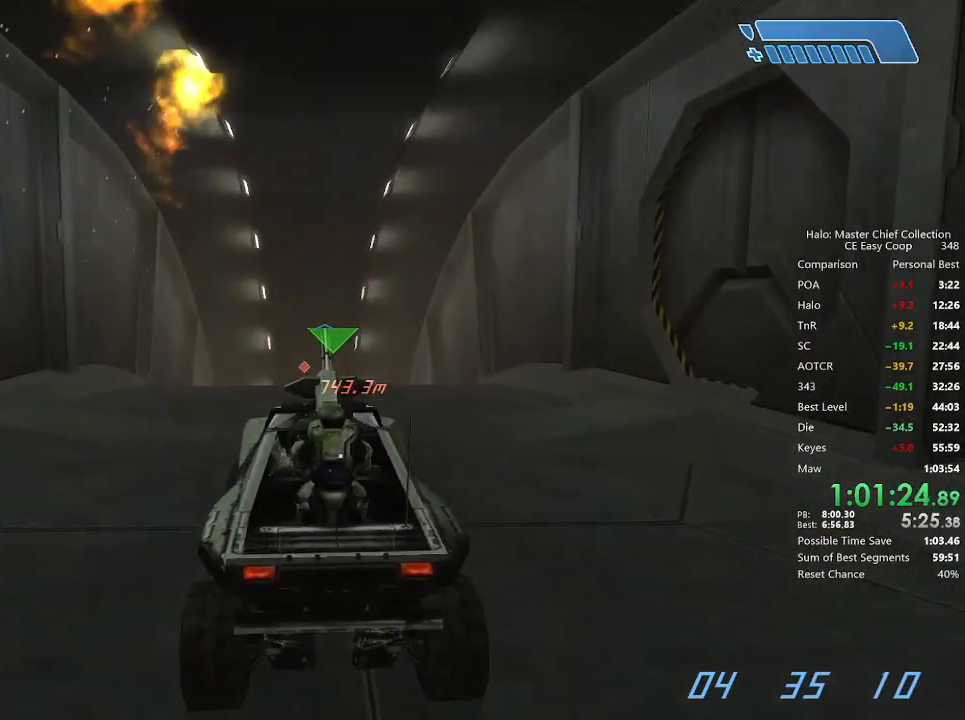
{"keys": ["w"], "mouse": [], "mouse_move": "still", "events": []}
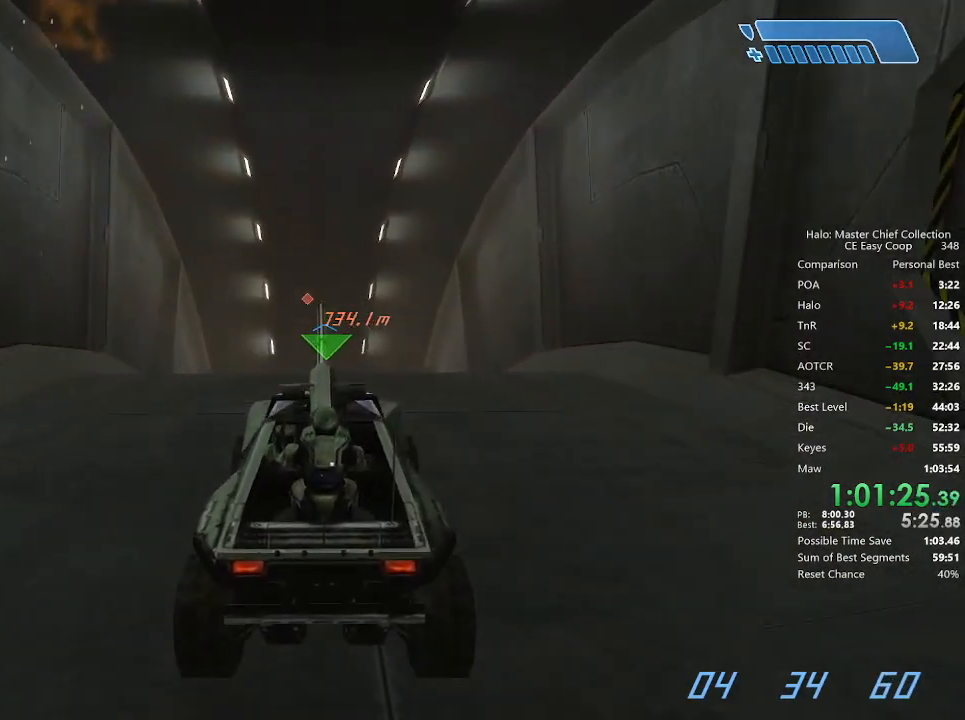
{"keys": ["w"], "mouse": [], "mouse_move": "still", "events": []}
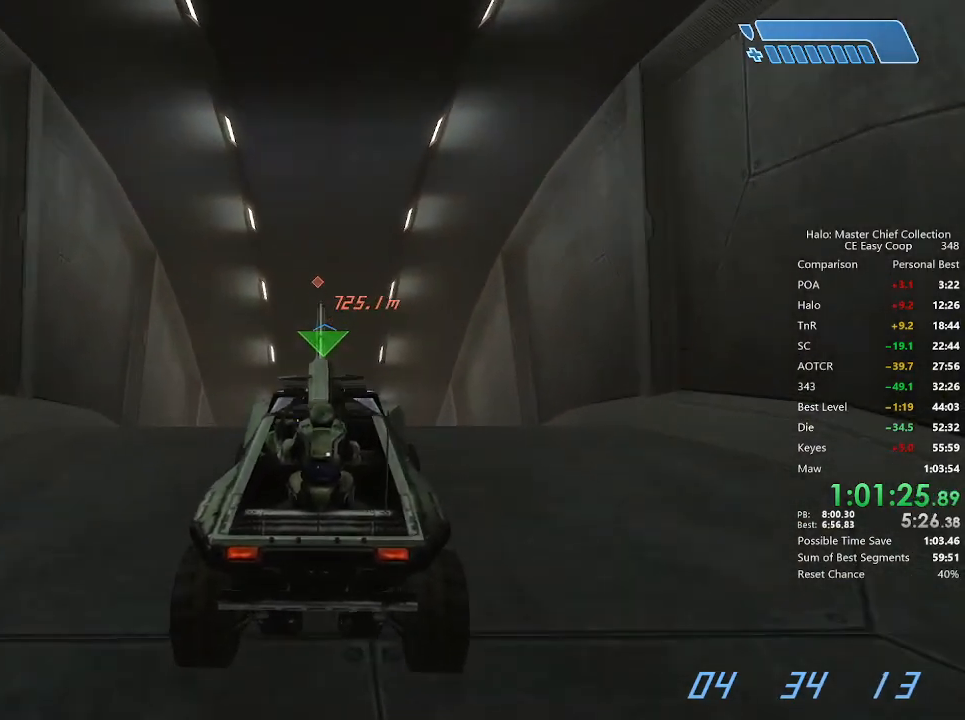
{"keys": ["w"], "mouse": [], "mouse_move": "still", "events": []}
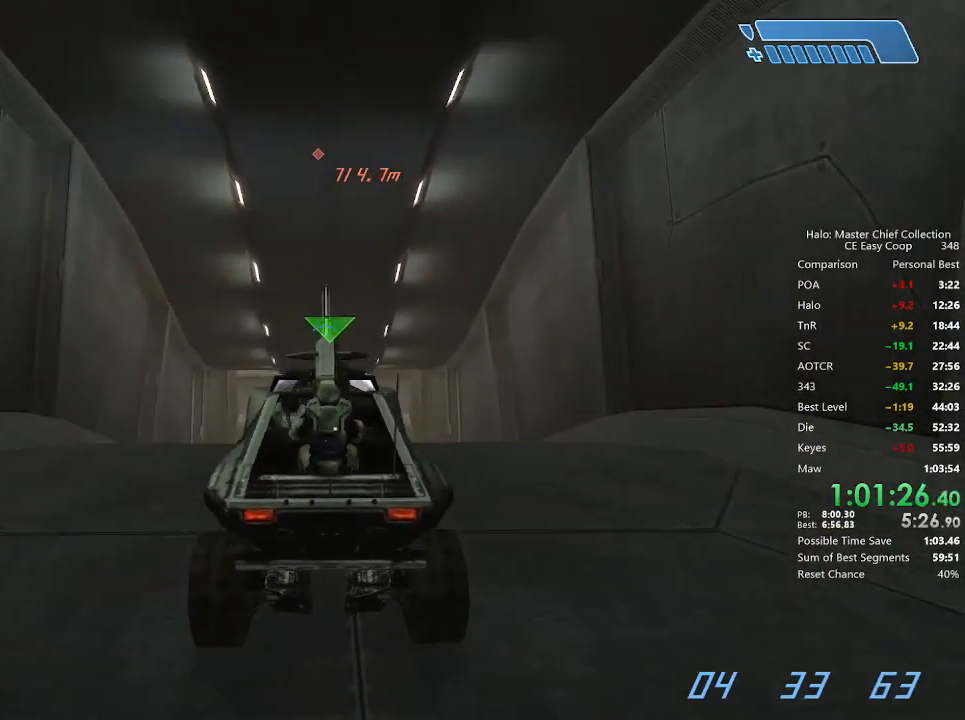
{"keys": ["w"], "mouse": [], "mouse_move": "still", "events": []}